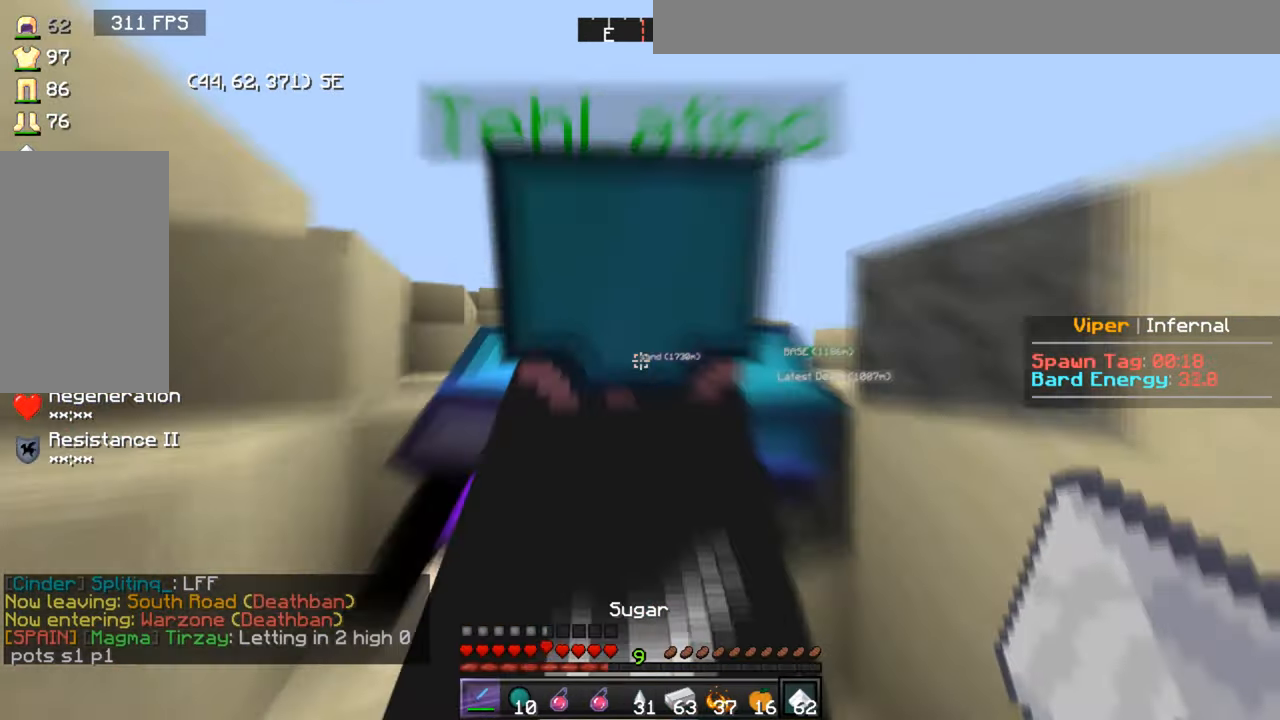
Gameplay with keyboard and mouse; each line is a JSON object with the keys and mouse buttons held at the frame after it. "events" lists presses ("down") and releases ("up") of "a", "d", "s", "w", "mouse_left" and "mouse_right" between this image and that frame as [ms after this image, input, new state], when the widget could be followed in between. "mouse_left", "mouse_right" = the "left", "right" buttons of the "mouse" list. No other keys are recorded. Fast repeated clicks can show as one long hold. Mouse movement is not recorded.
{"keys": ["w"], "mouse": [], "events": []}
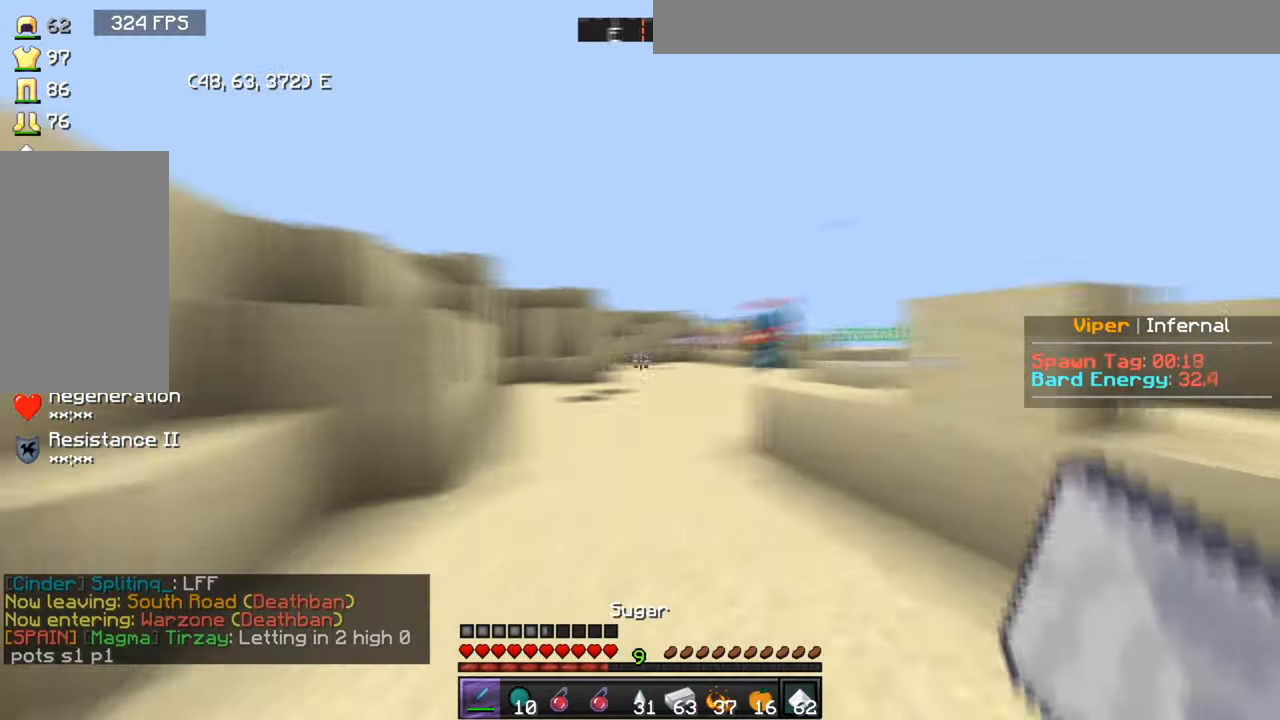
{"keys": ["w"], "mouse": [], "events": []}
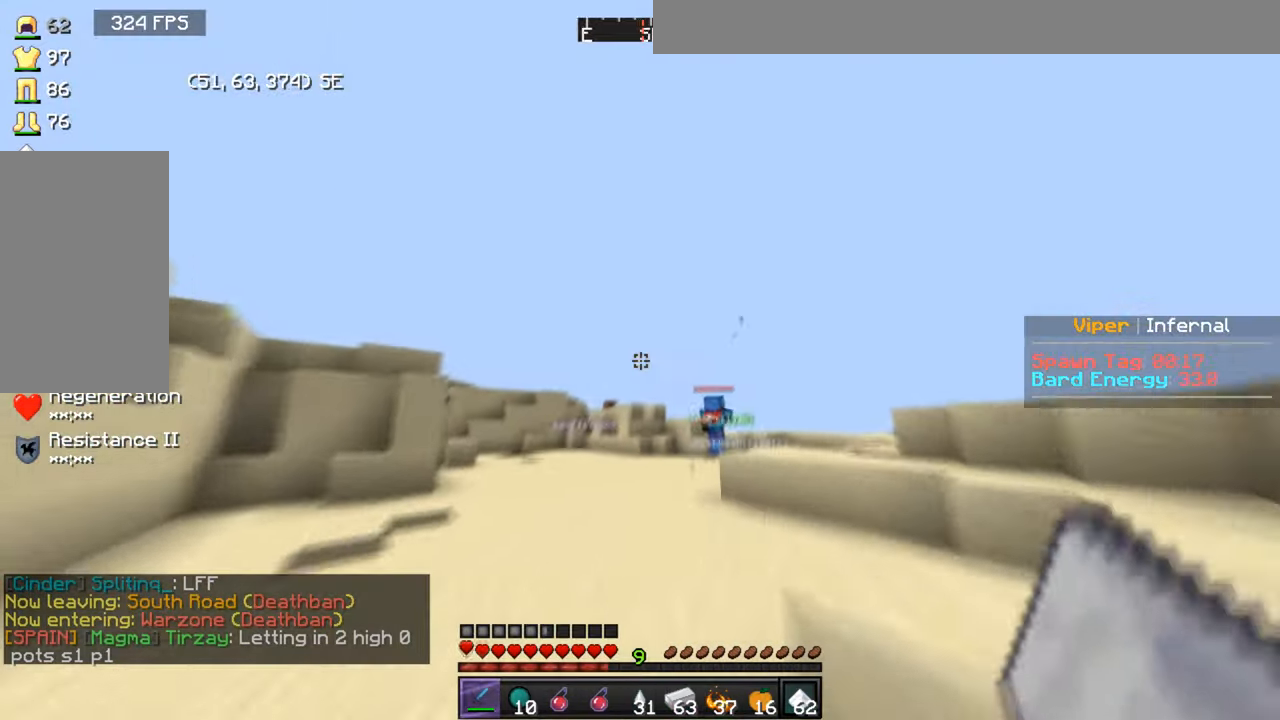
{"keys": ["w"], "mouse": [], "events": []}
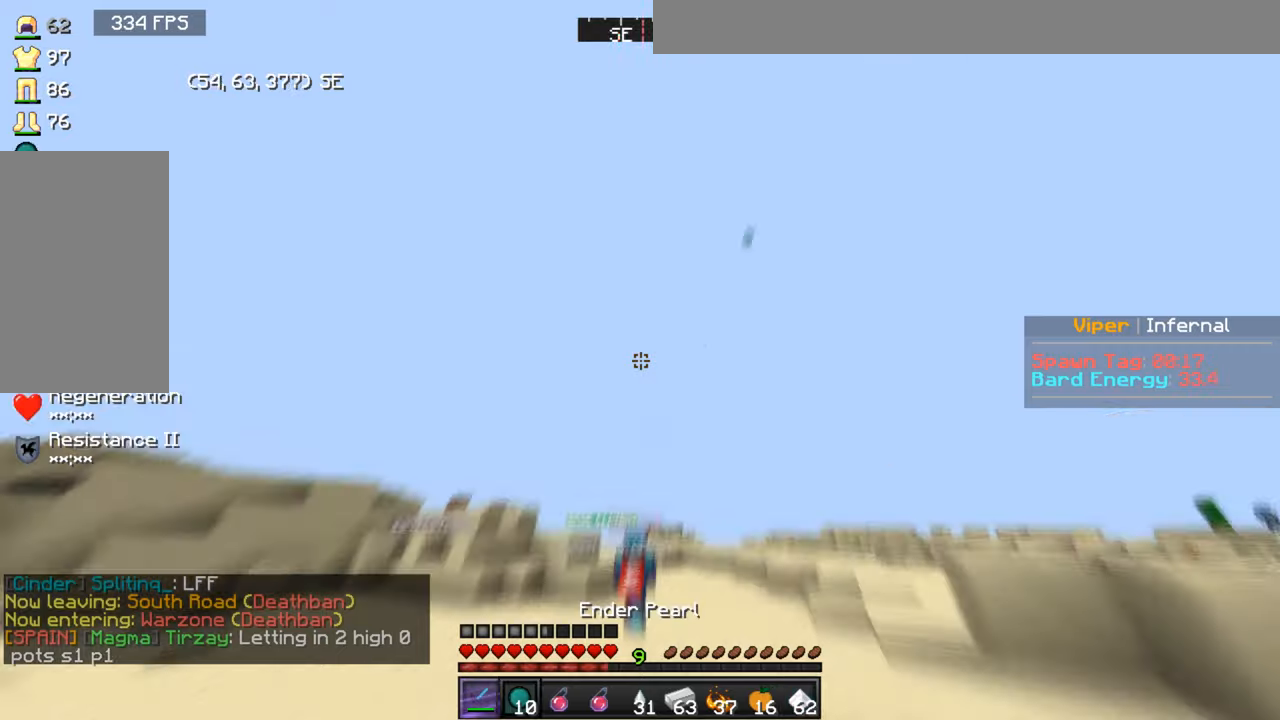
{"keys": ["w"], "mouse": [], "events": [[100, "mouse_left", "down"], [100, "mouse_right", "down"], [234, "mouse_left", "up"], [234, "mouse_right", "up"]]}
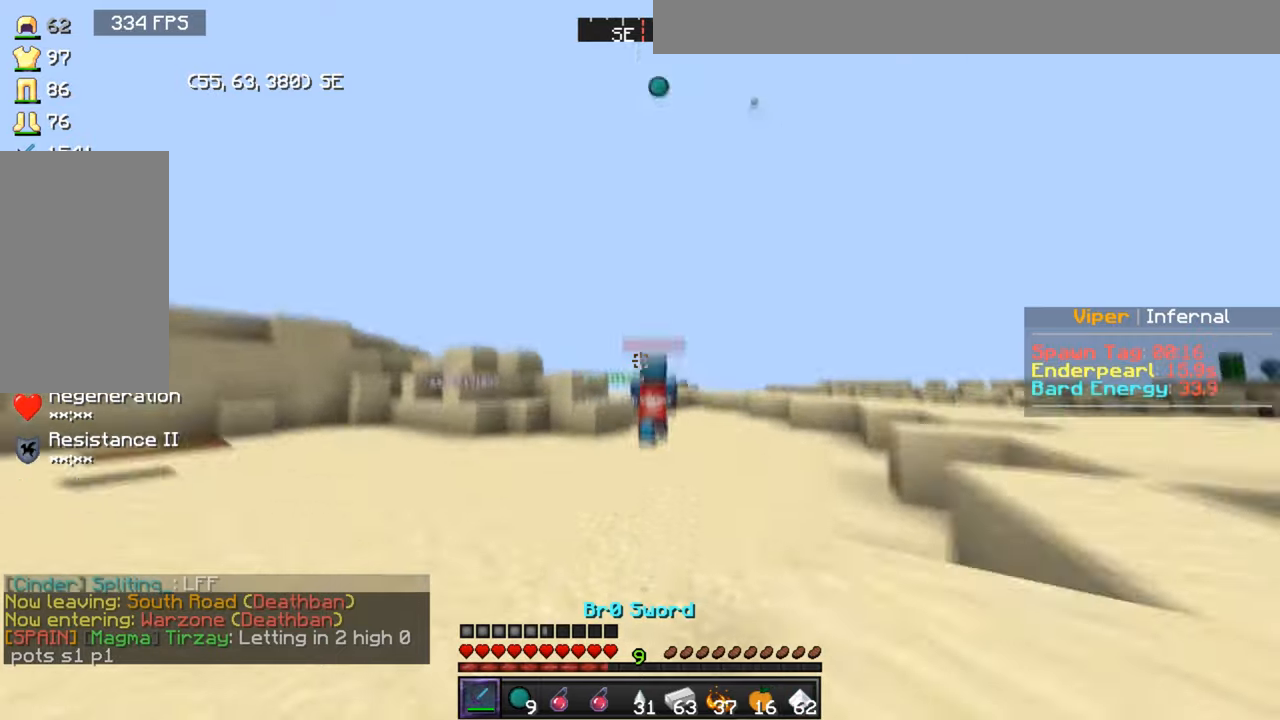
{"keys": ["w"], "mouse": ["left"], "events": [[300, "mouse_left", "down"]]}
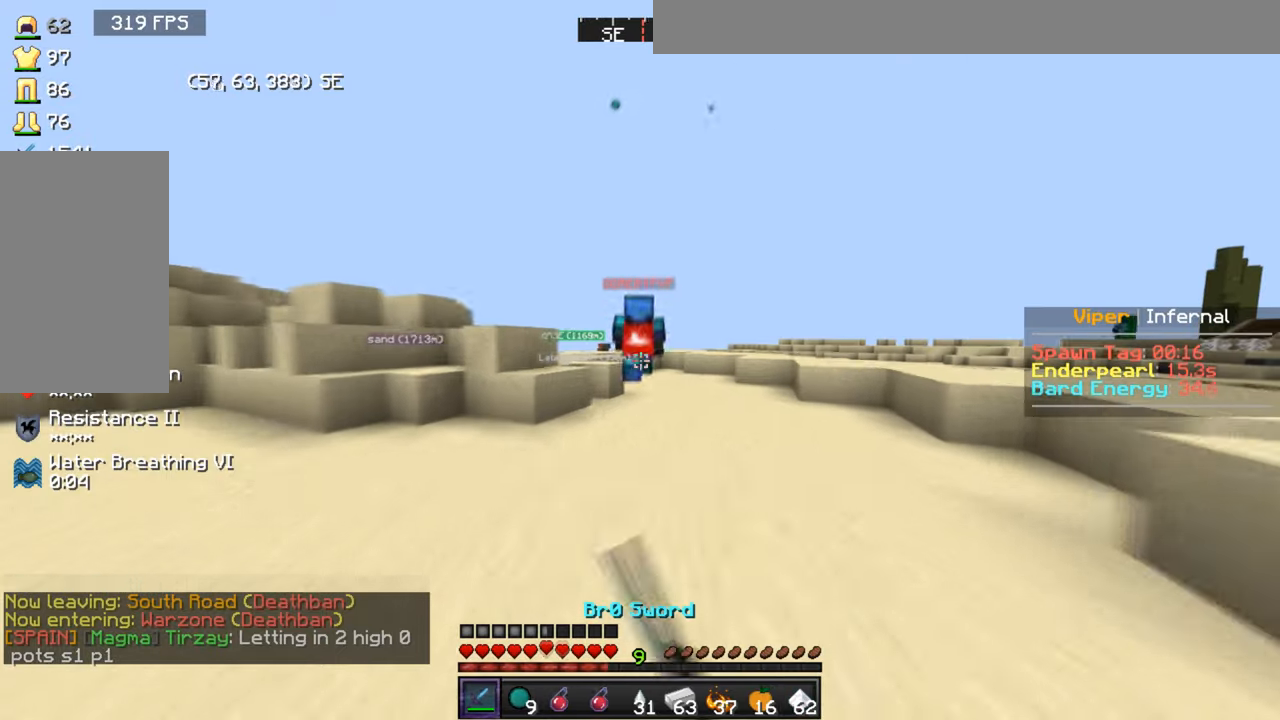
{"keys": ["w"], "mouse": [], "events": [[67, "mouse_left", "up"], [134, "mouse_left", "down"], [200, "mouse_left", "up"]]}
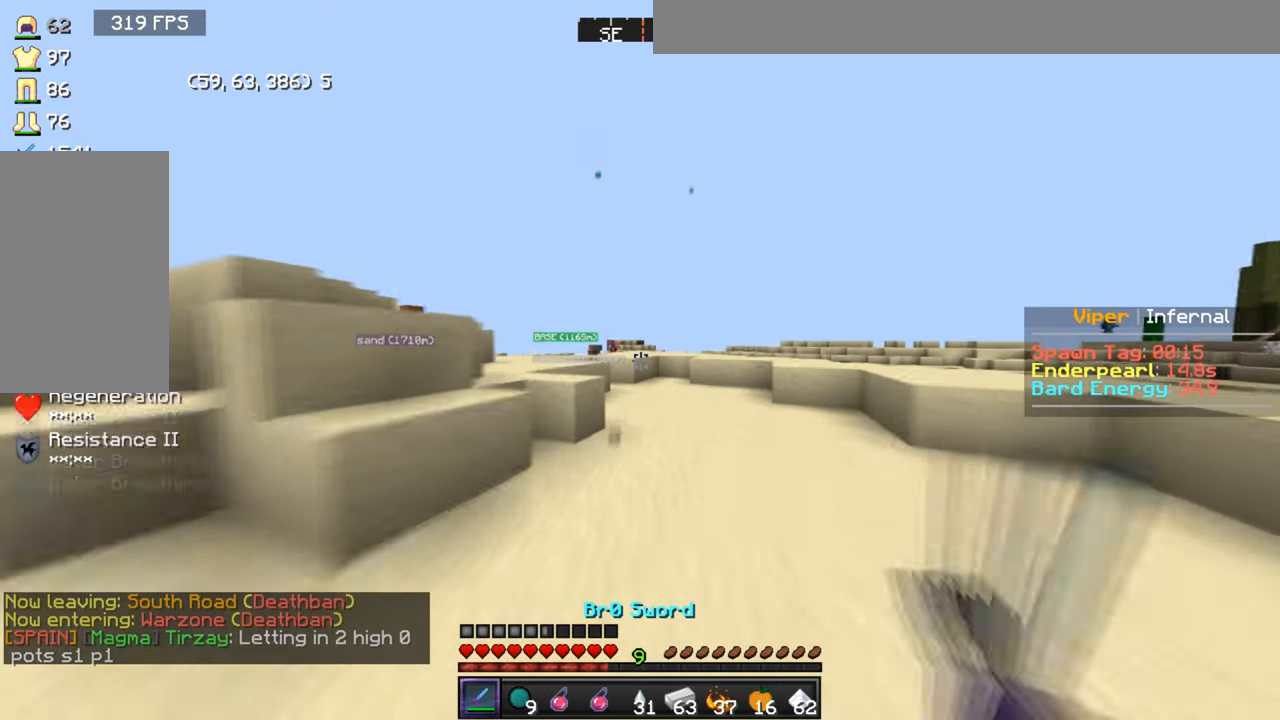
{"keys": ["w"], "mouse": [], "events": []}
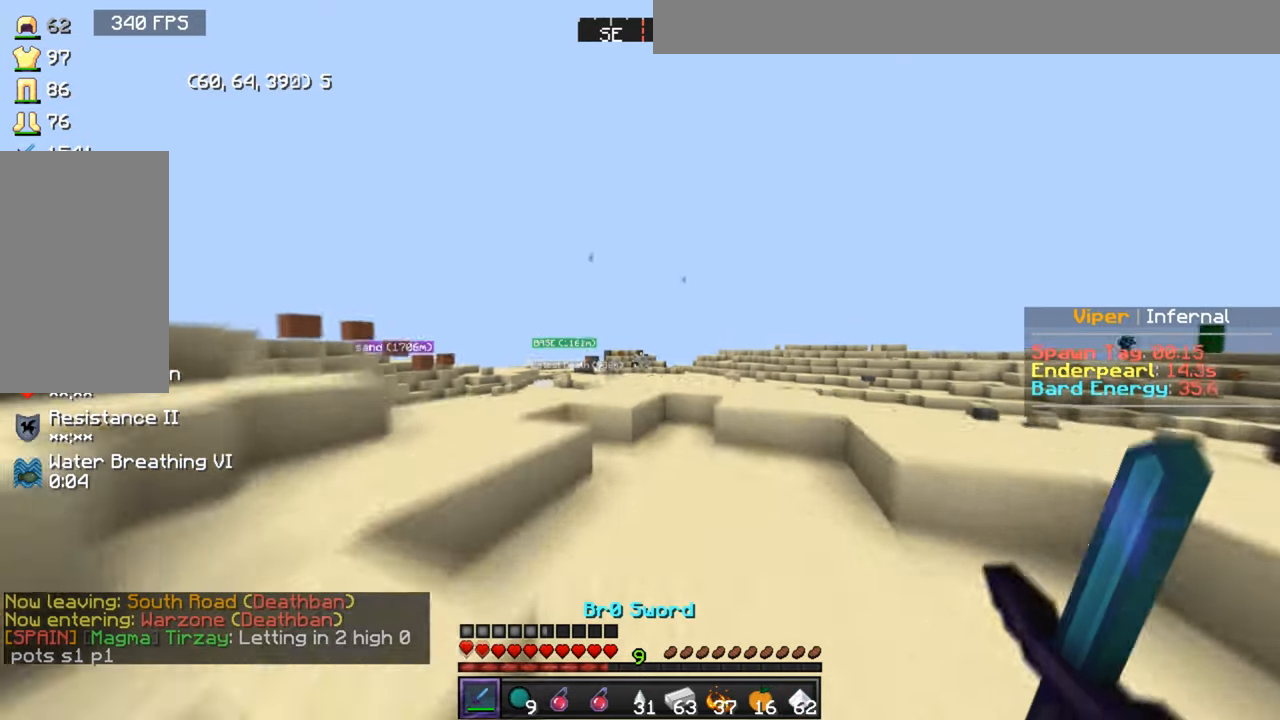
{"keys": ["w"], "mouse": [], "events": []}
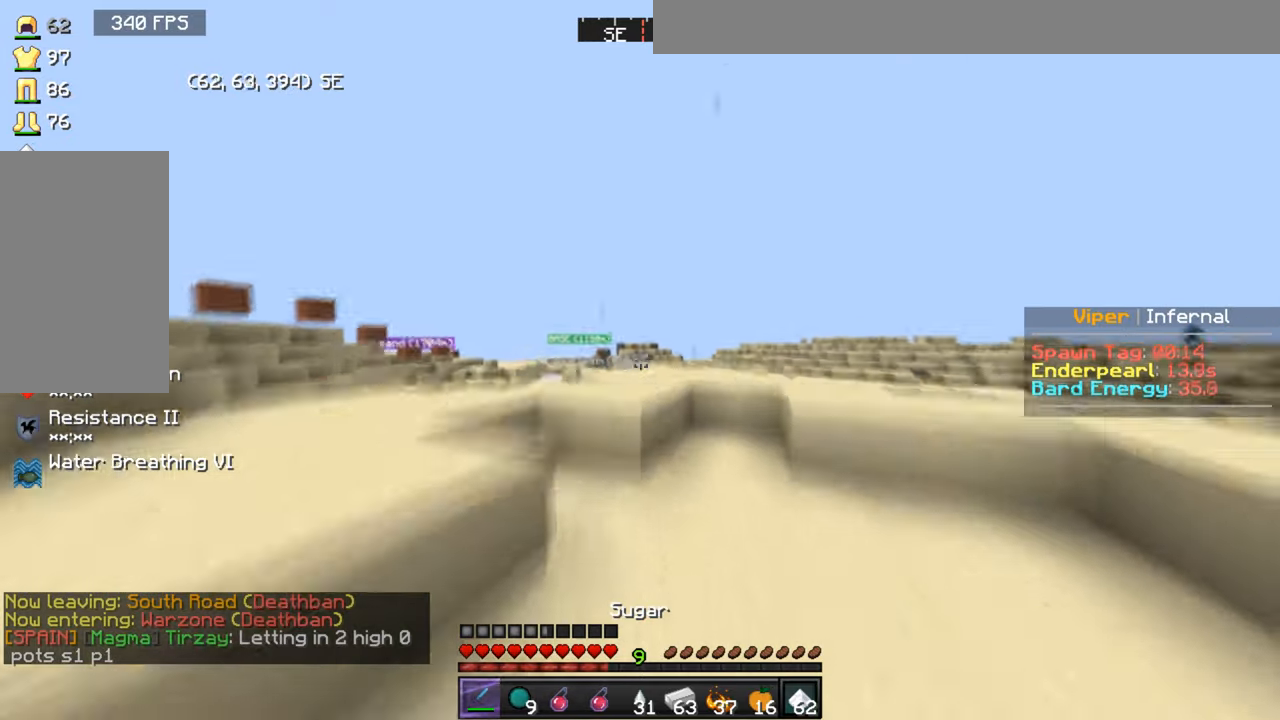
{"keys": ["w"], "mouse": [], "events": []}
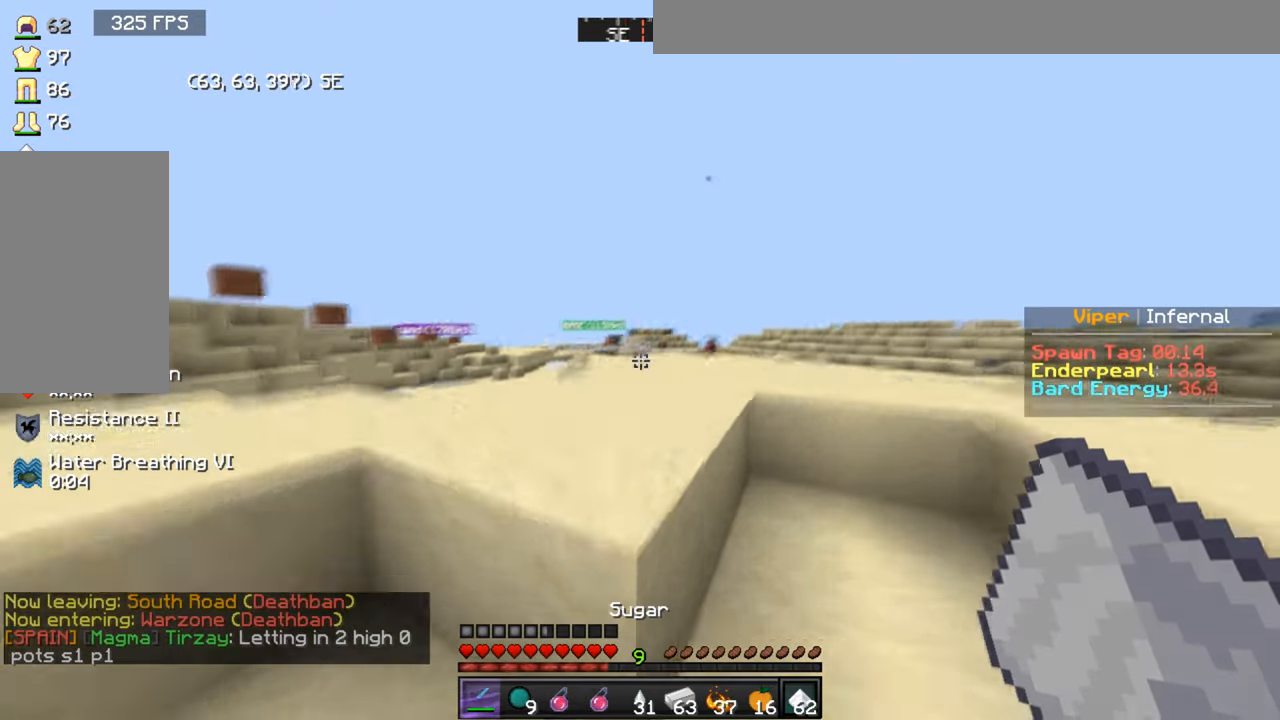
{"keys": ["w"], "mouse": [], "events": []}
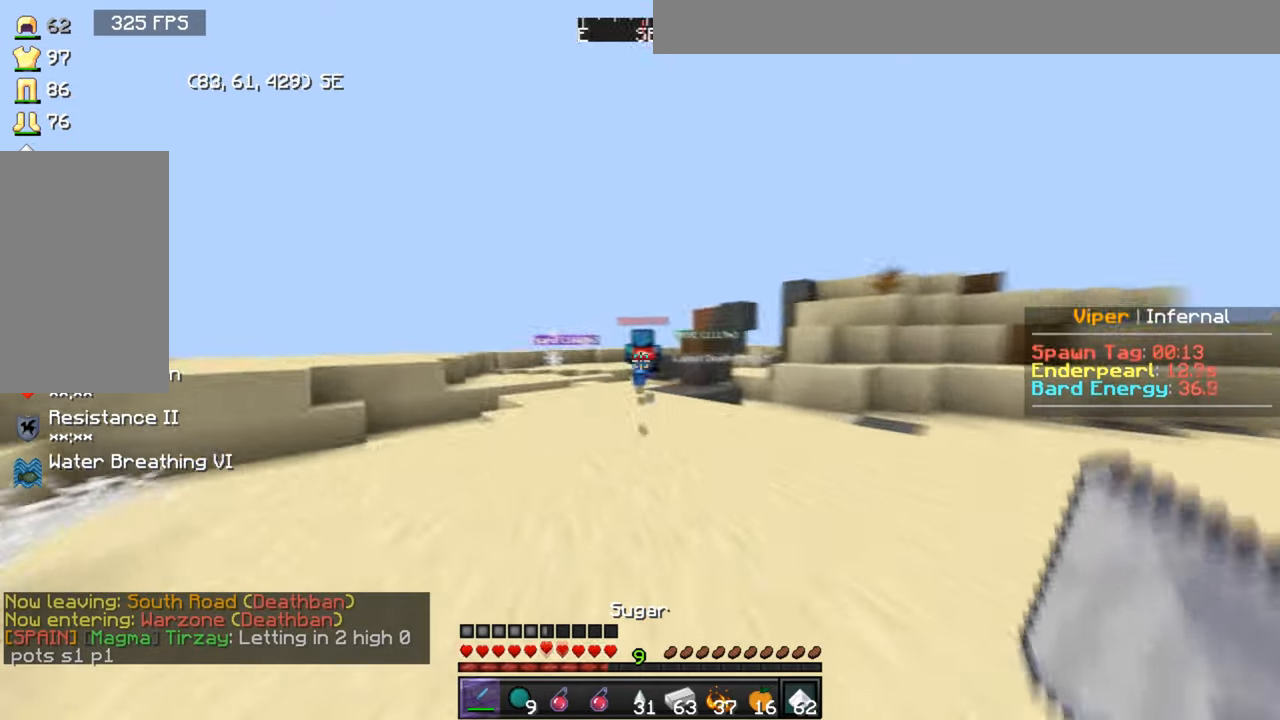
{"keys": ["w"], "mouse": [], "events": []}
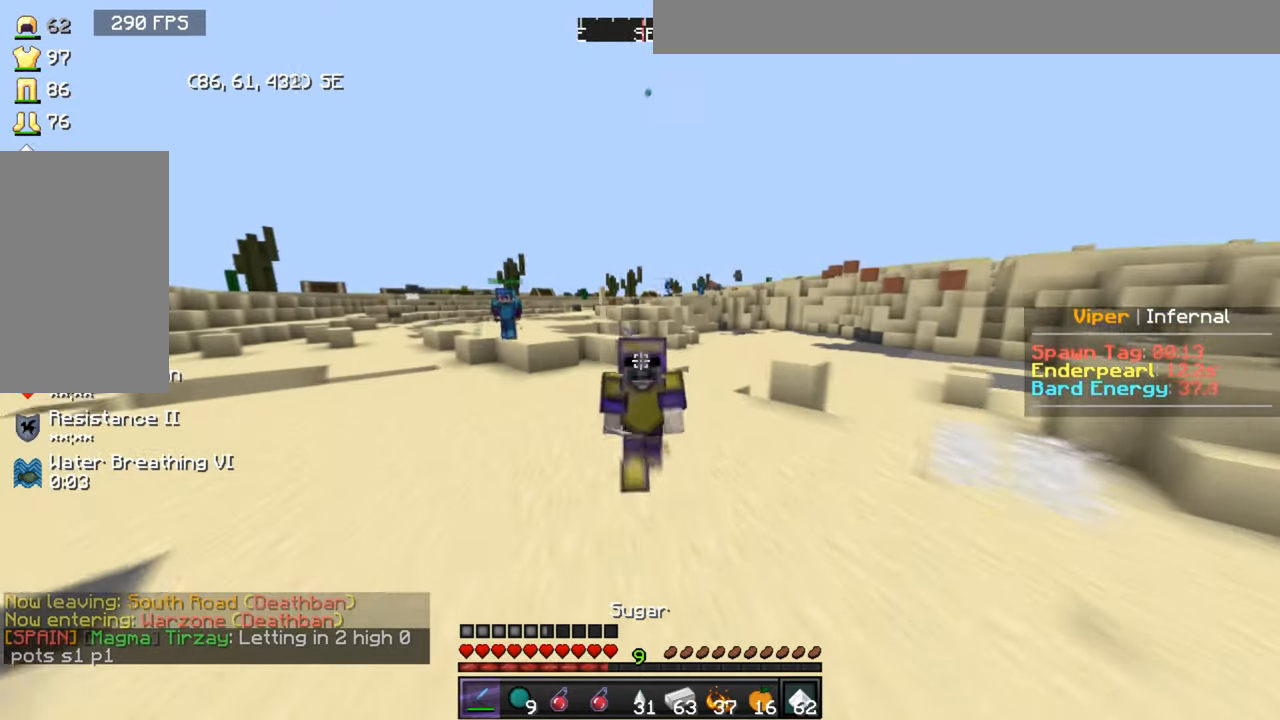
{"keys": ["w"], "mouse": [], "events": []}
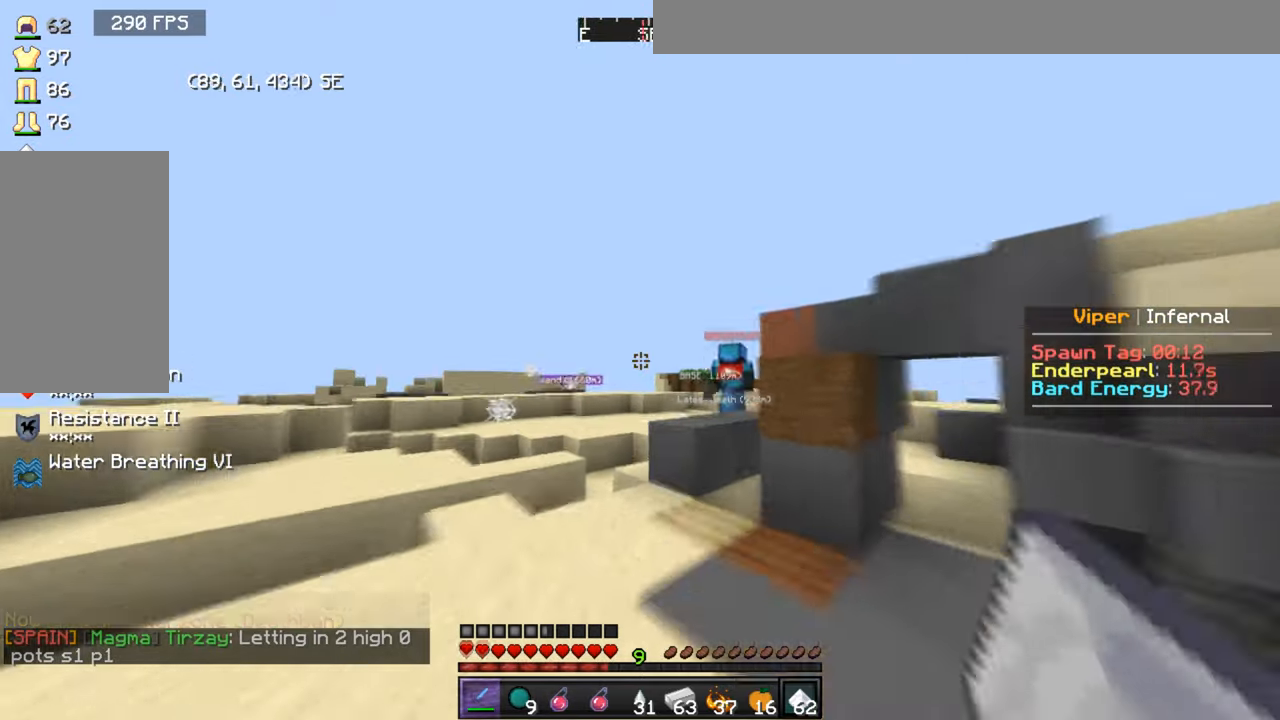
{"keys": ["w"], "mouse": [], "events": [[166, "mouse_right", "down"], [266, "mouse_right", "up"]]}
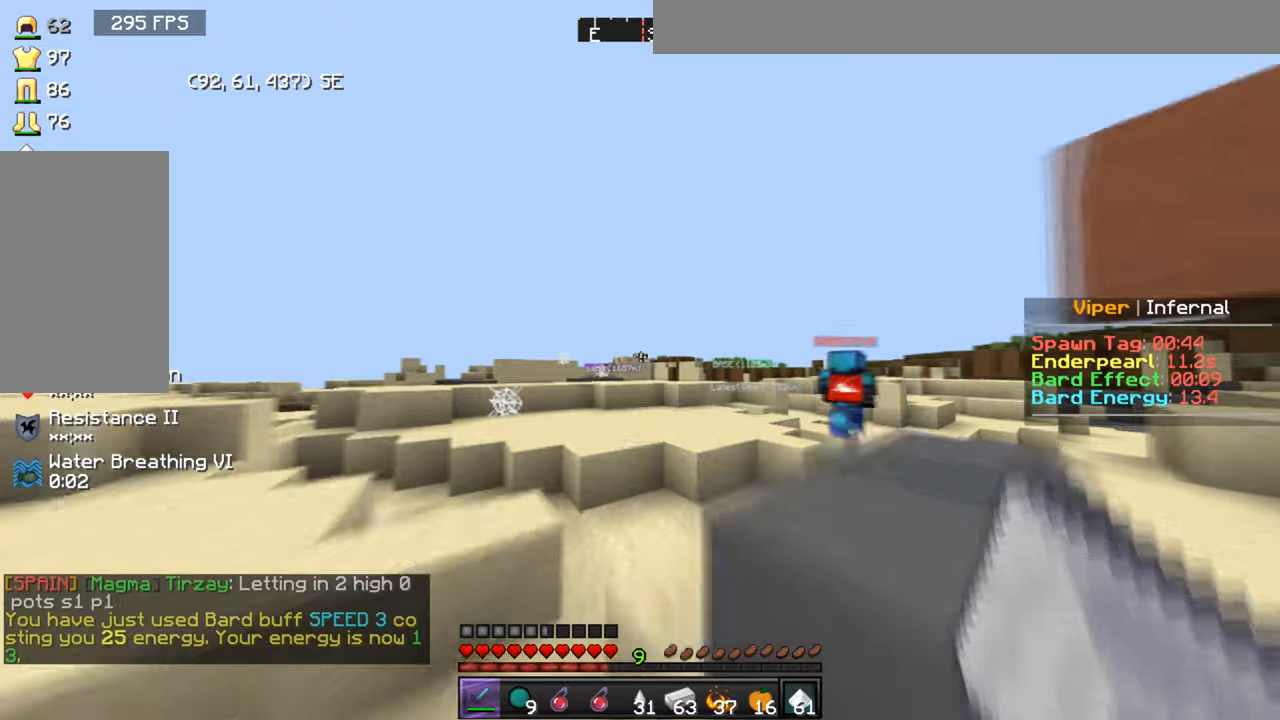
{"keys": ["w"], "mouse": [], "events": [[234, "d", "down"], [301, "d", "up"]]}
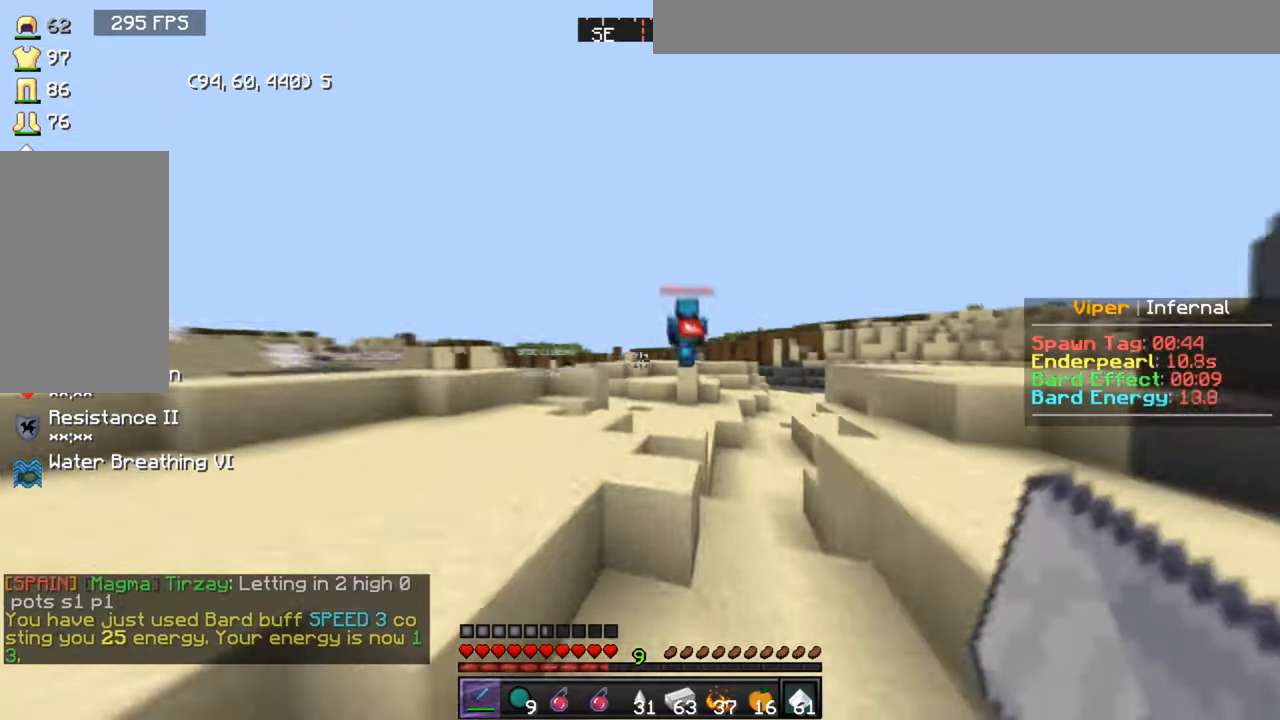
{"keys": ["w"], "mouse": [], "events": []}
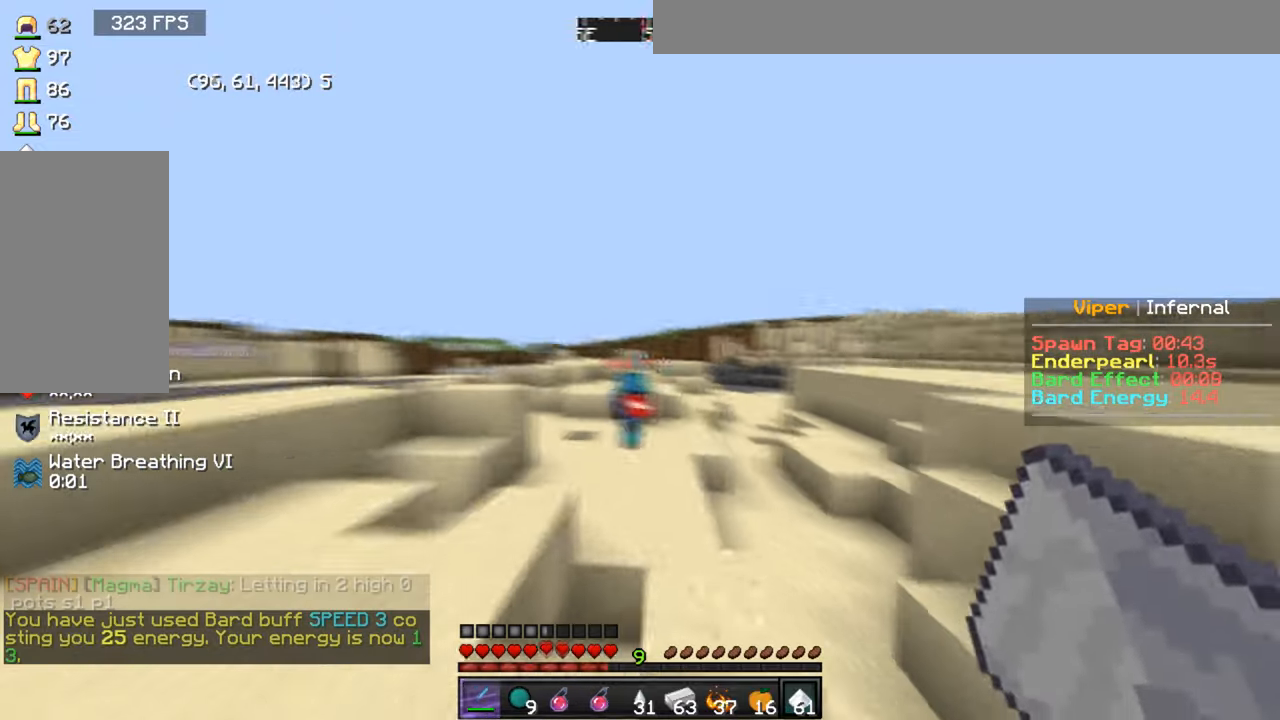
{"keys": ["w"], "mouse": [], "events": []}
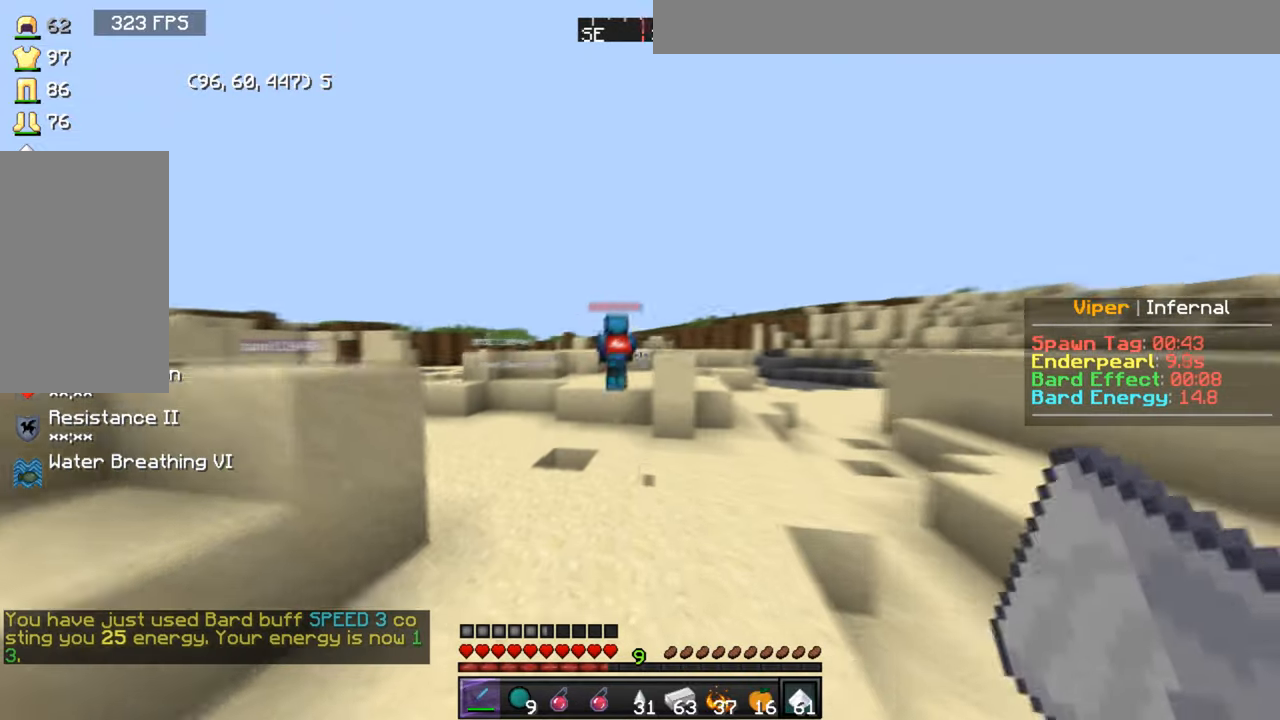
{"keys": ["w"], "mouse": [], "events": []}
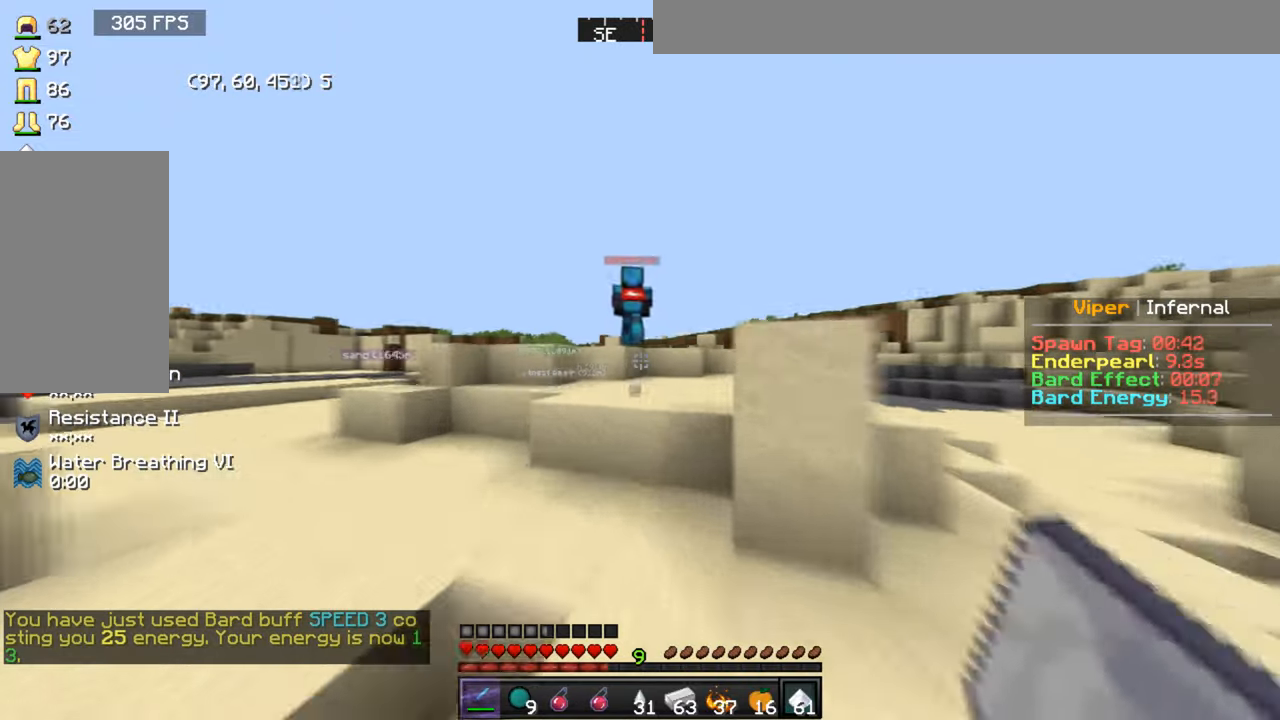
{"keys": ["w"], "mouse": [], "events": []}
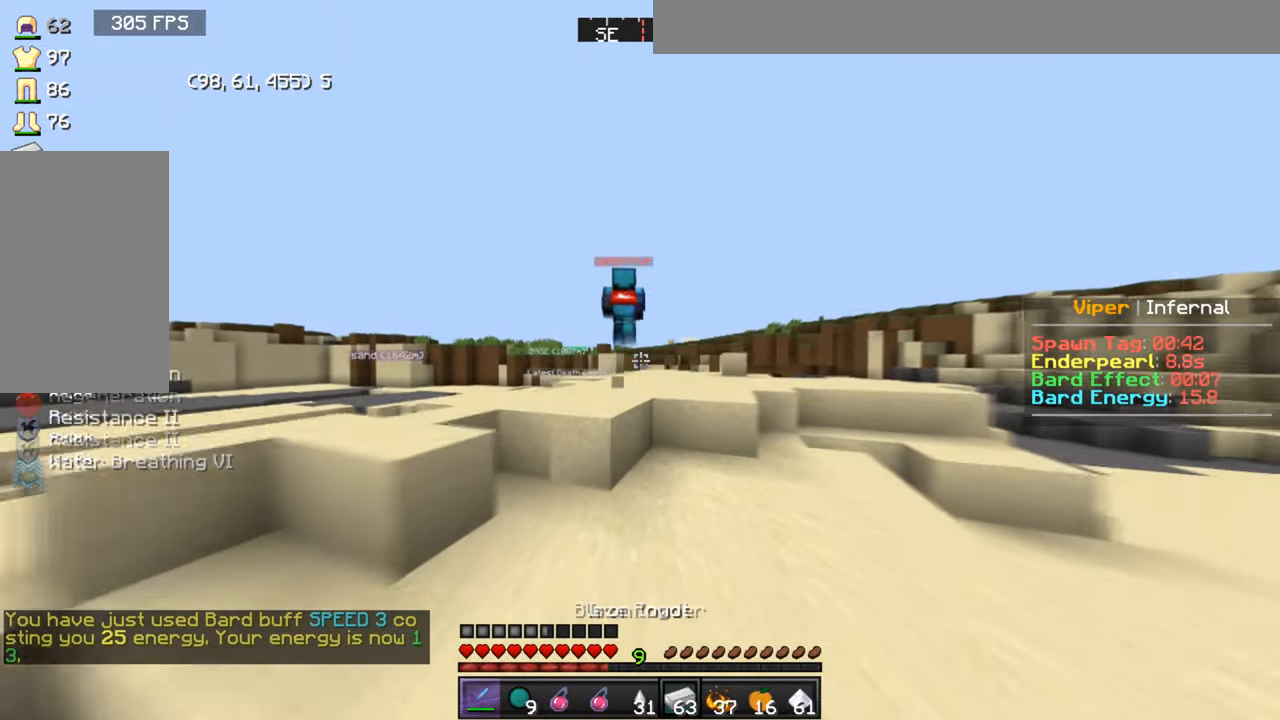
{"keys": ["w"], "mouse": [], "events": []}
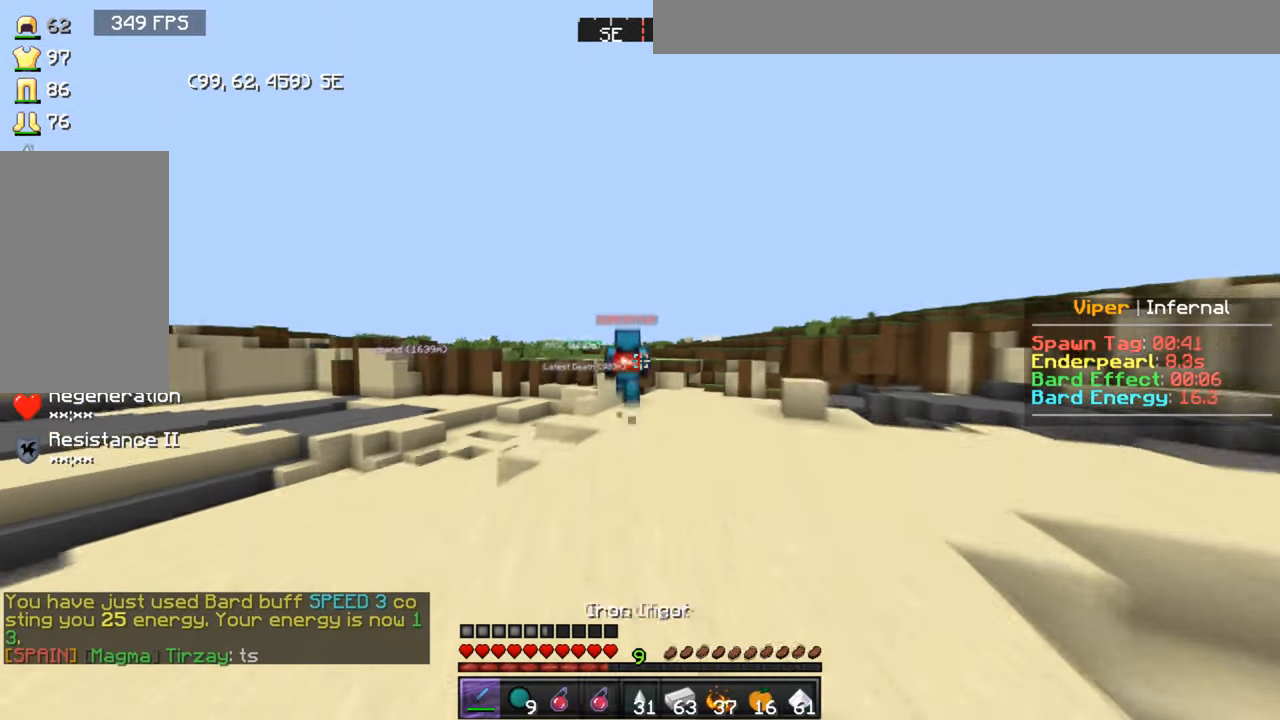
{"keys": ["w"], "mouse": [], "events": []}
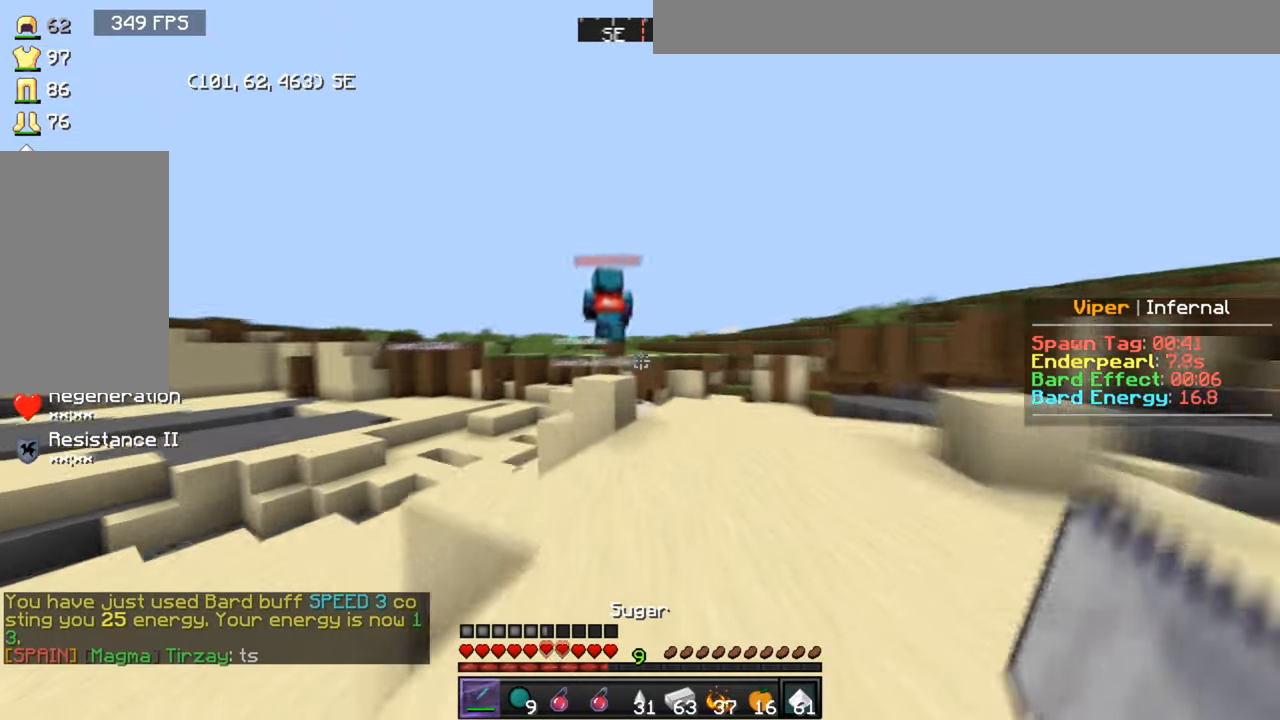
{"keys": ["w"], "mouse": [], "events": []}
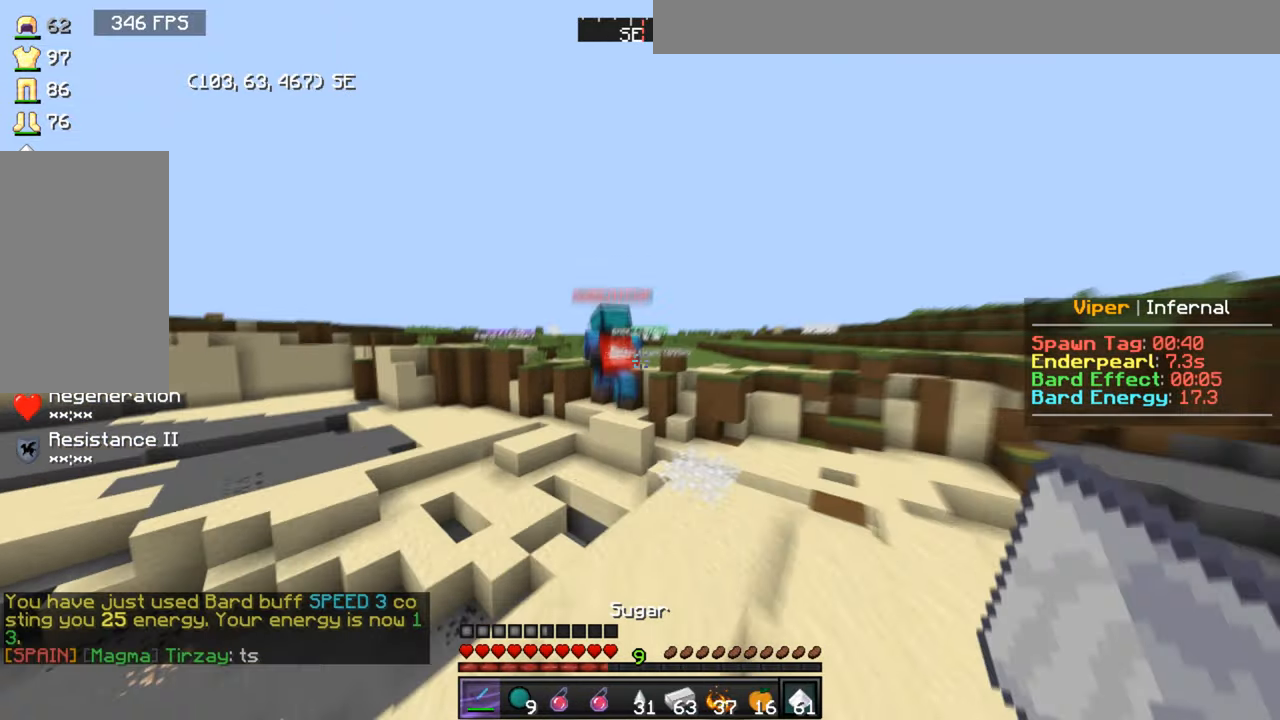
{"keys": ["w"], "mouse": [], "events": []}
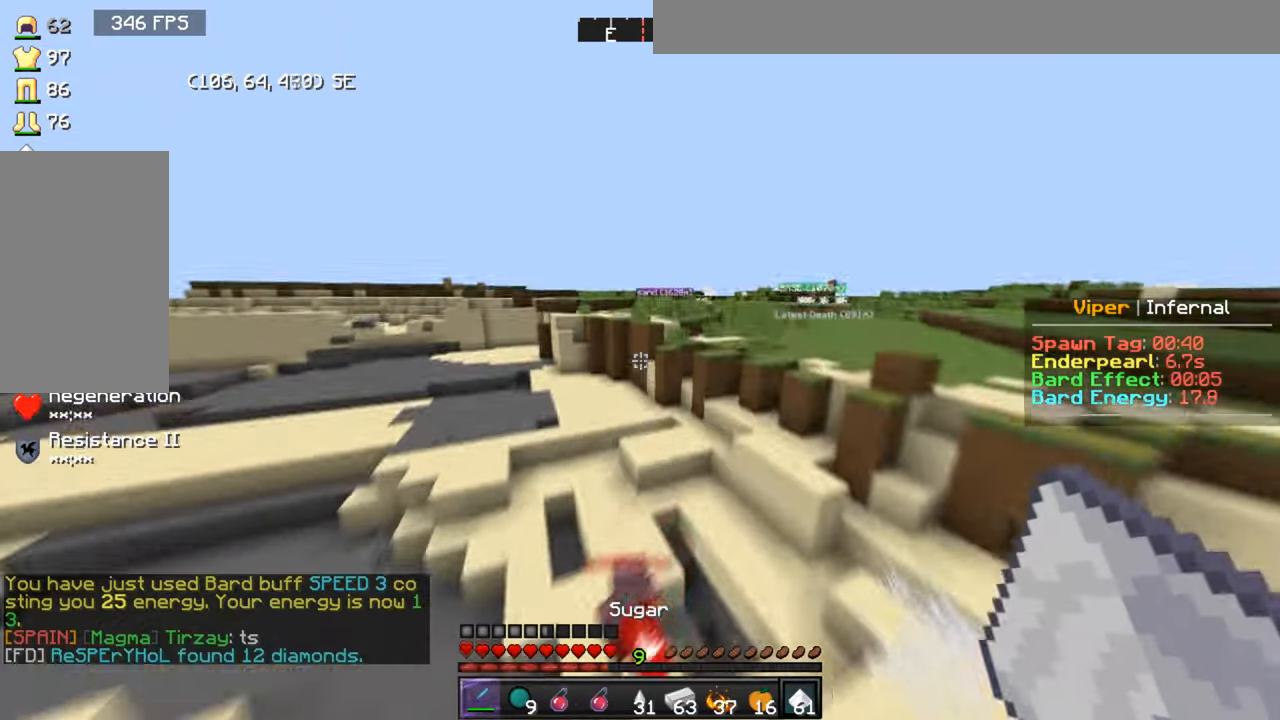
{"keys": ["w"], "mouse": [], "events": [[33, "a", "down"], [233, "a", "up"]]}
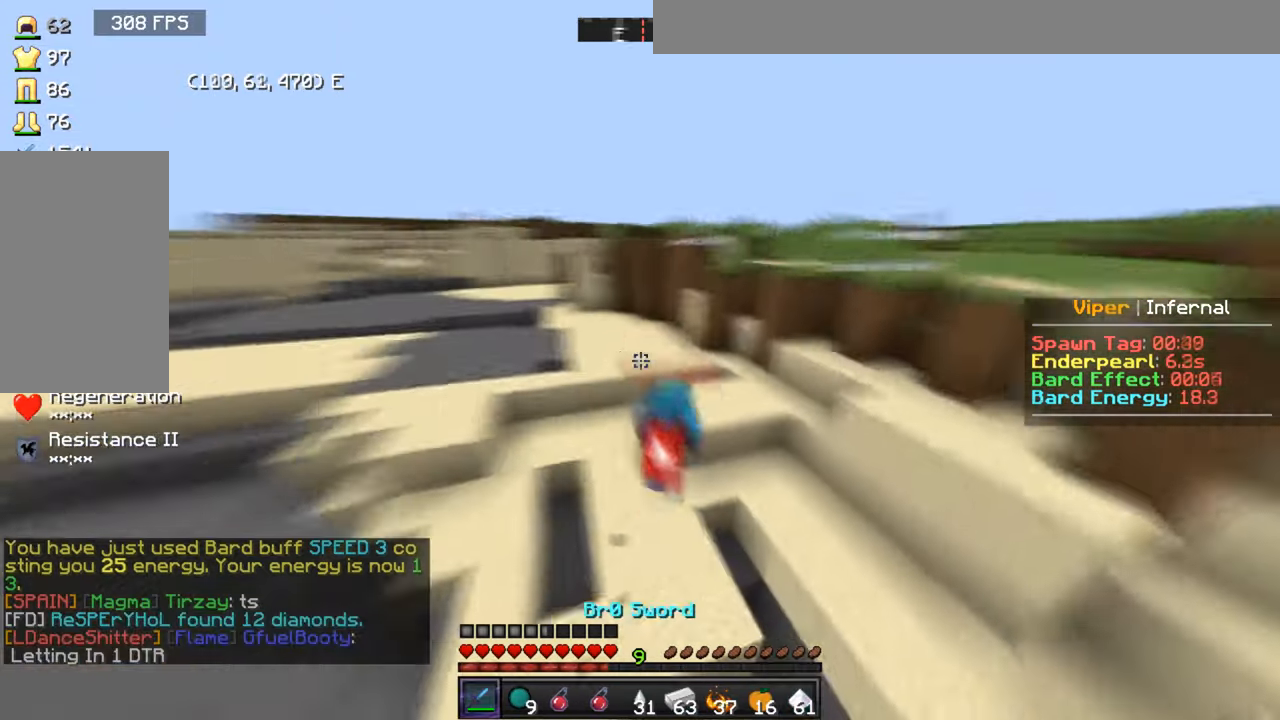
{"keys": ["w"], "mouse": ["left"], "events": [[67, "mouse_left", "down"]]}
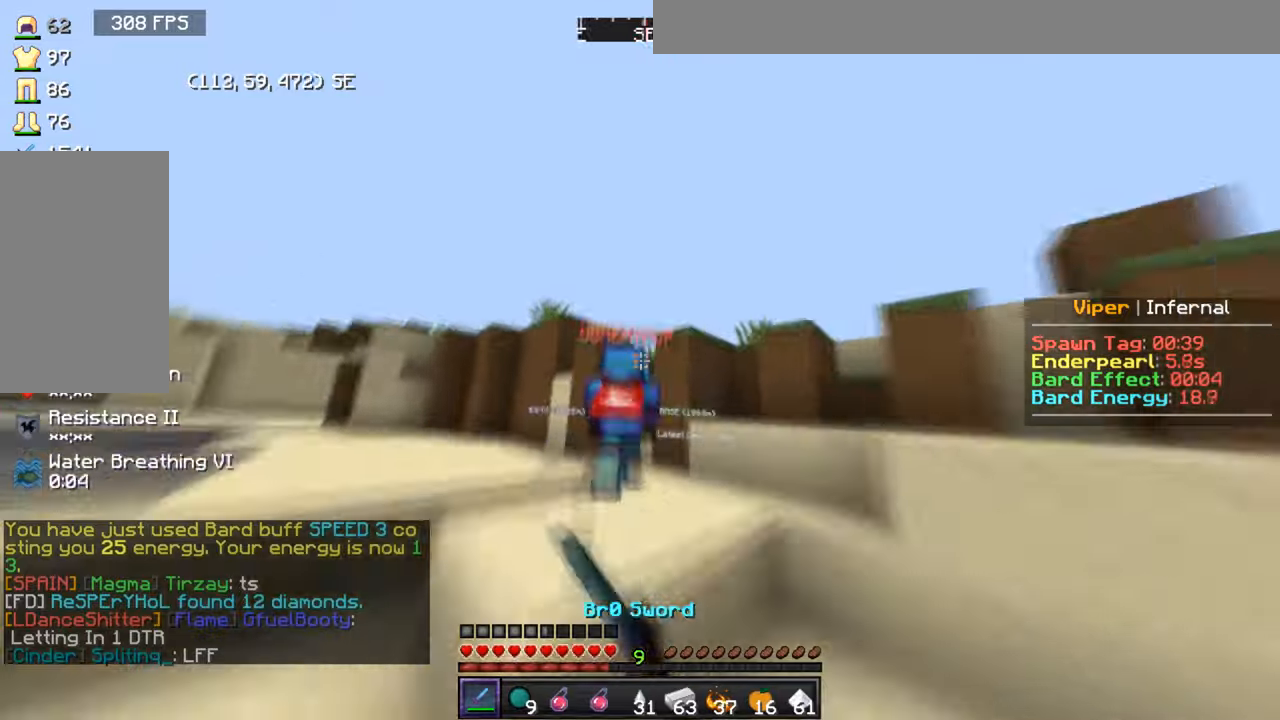
{"keys": ["w"], "mouse": ["left"], "events": [[401, "mouse_left", "up"], [467, "mouse_left", "down"]]}
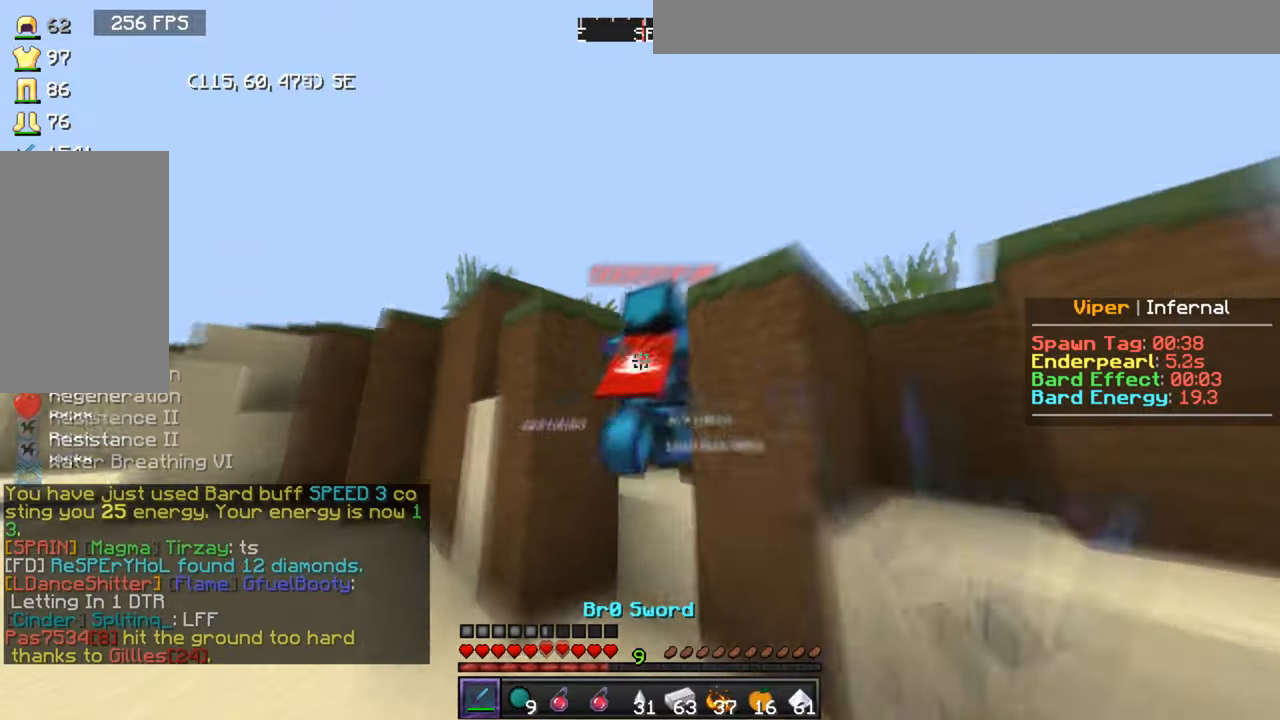
{"keys": ["d", "w"], "mouse": [], "events": [[167, "mouse_left", "up"], [500, "d", "down"]]}
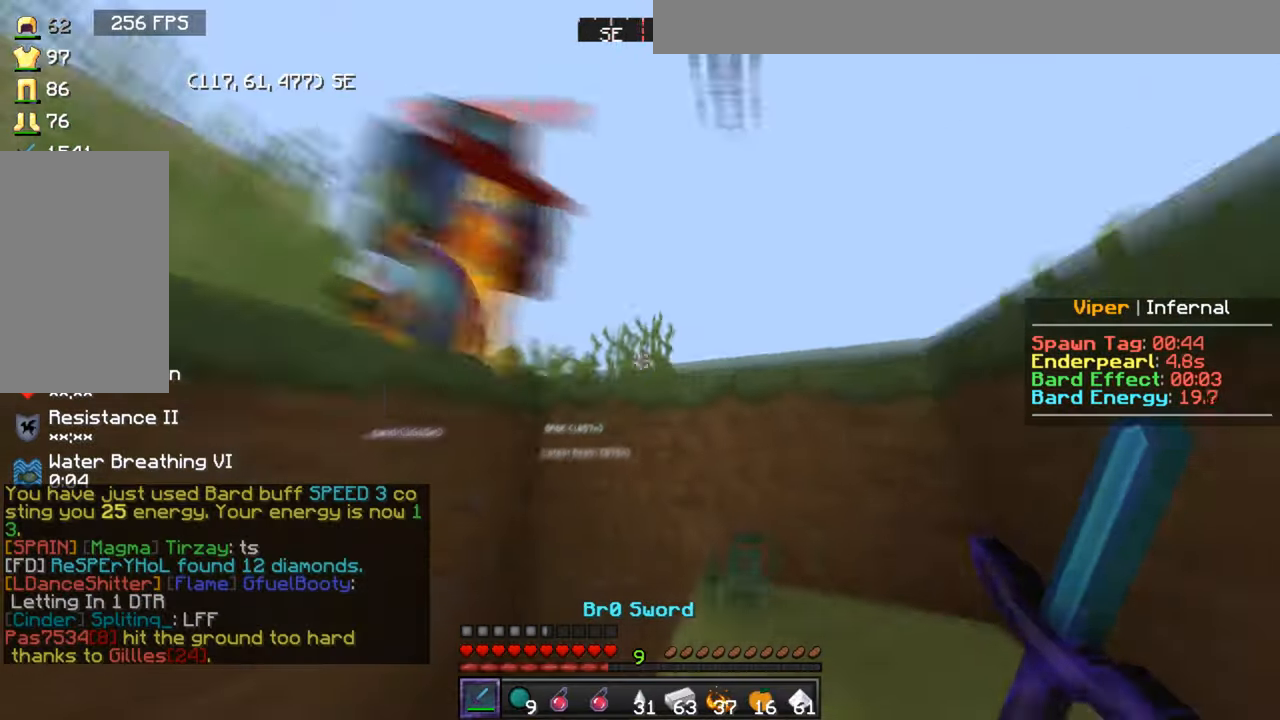
{"keys": ["w"], "mouse": [], "events": [[267, "d", "up"]]}
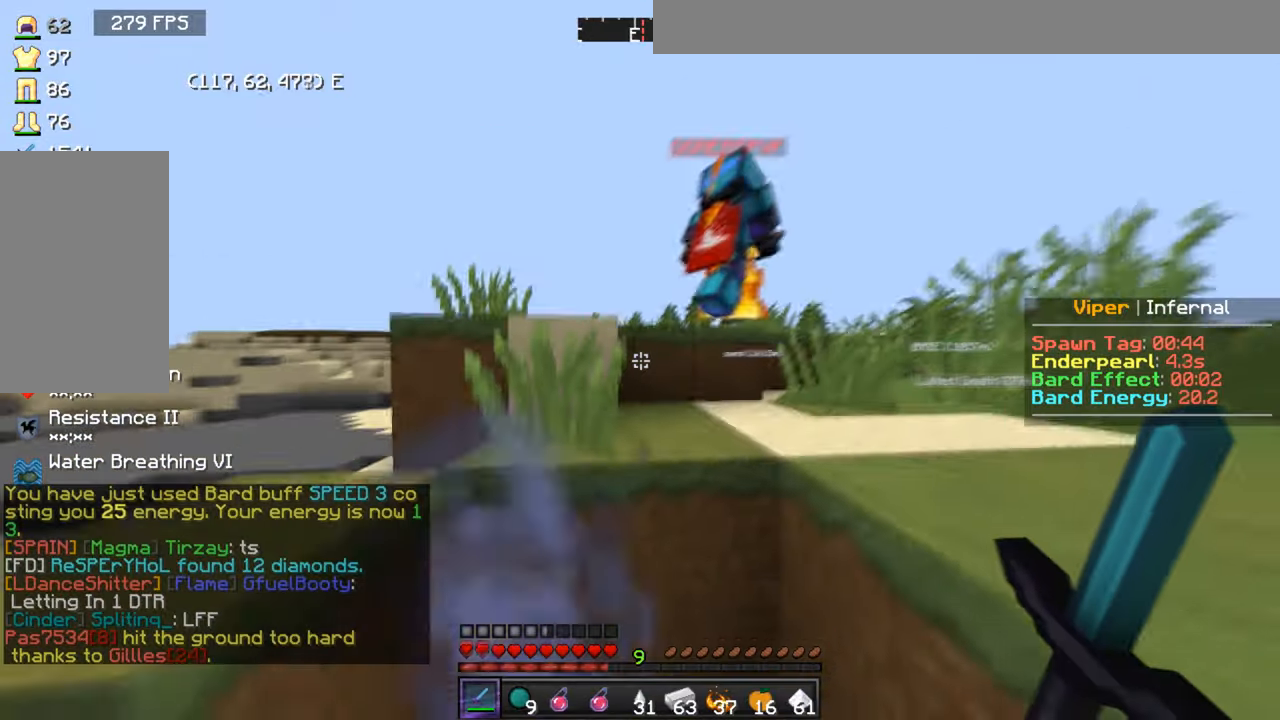
{"keys": ["w"], "mouse": [], "events": [[167, "d", "down"], [267, "d", "up"]]}
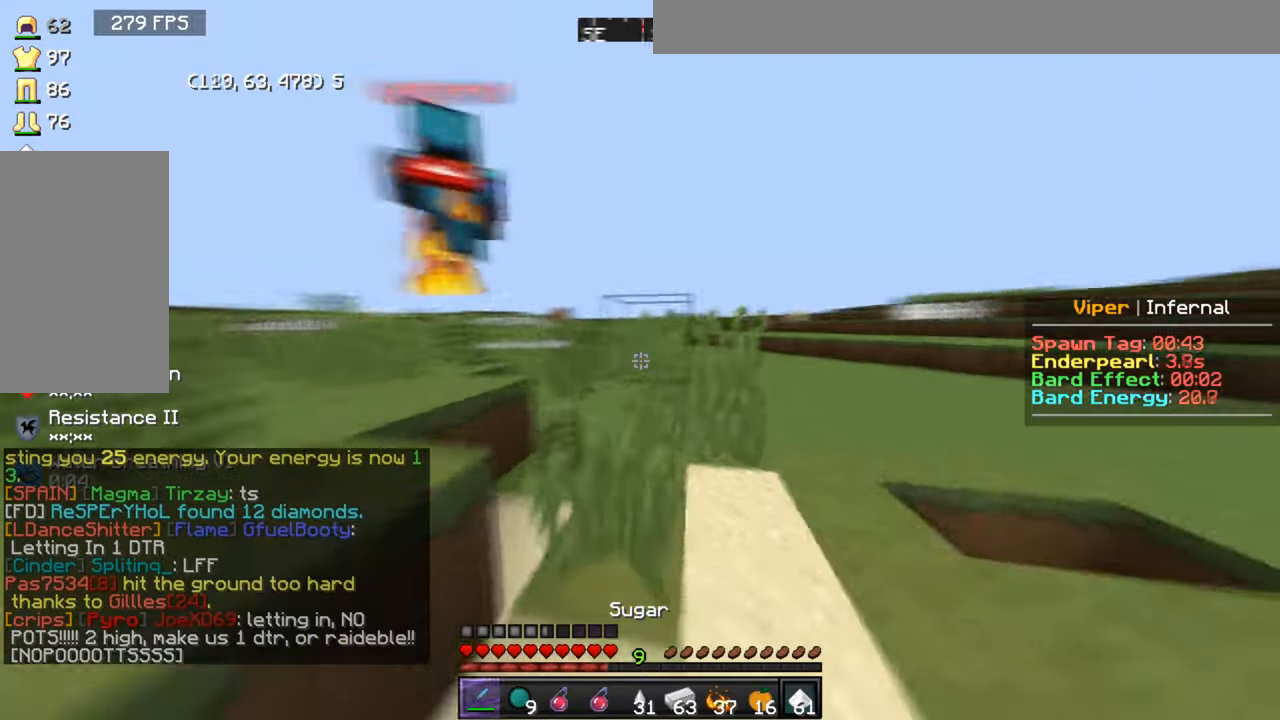
{"keys": ["w"], "mouse": [], "events": []}